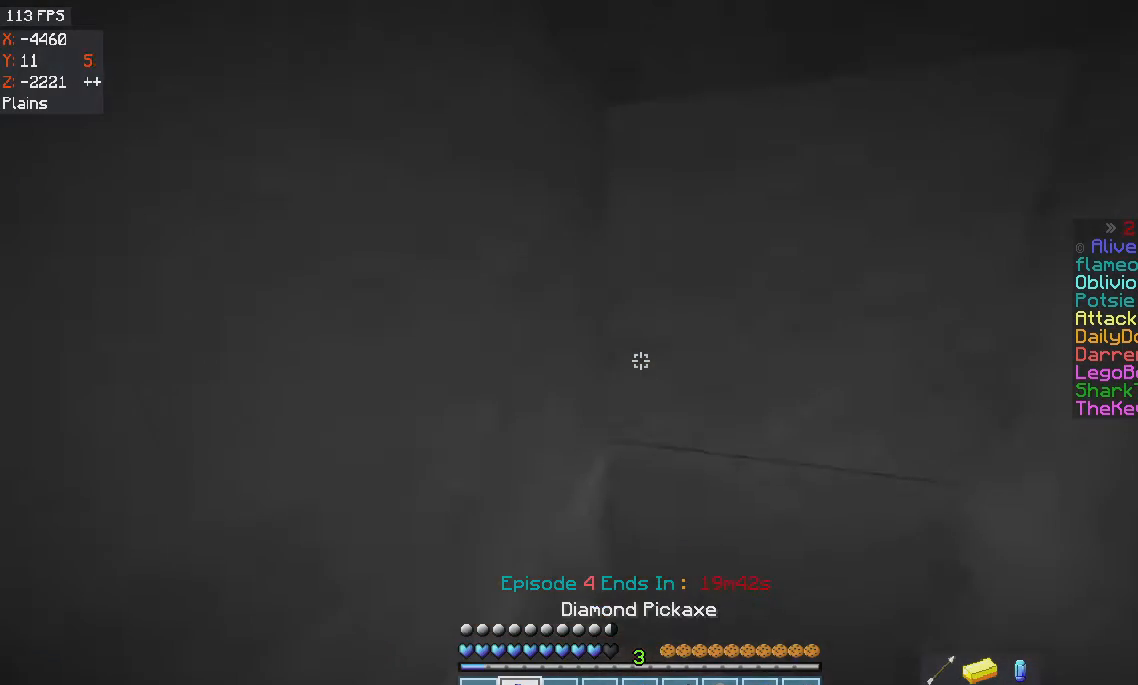
Gameplay with keyboard and mouse; each line is a JSON object with the keys and mouse buttons held at the frame after it. "events" lists presses ("down") and releases ("up") of "a", "d", "s", "space", "w", "mouse_left" and "mouse_right" between this image and that frame as [ms after this image, input, new state], when the widget could be followed in between. "mouse_left", "mouse_right" = the "left", "right" buttons of the "mouse" list. No other keys are recorded. Fast repeated clicks can show as one long hold. Mouse movement is not recorded.
{"keys": [], "mouse": ["left"], "events": [[33, "mouse_left", "down"]]}
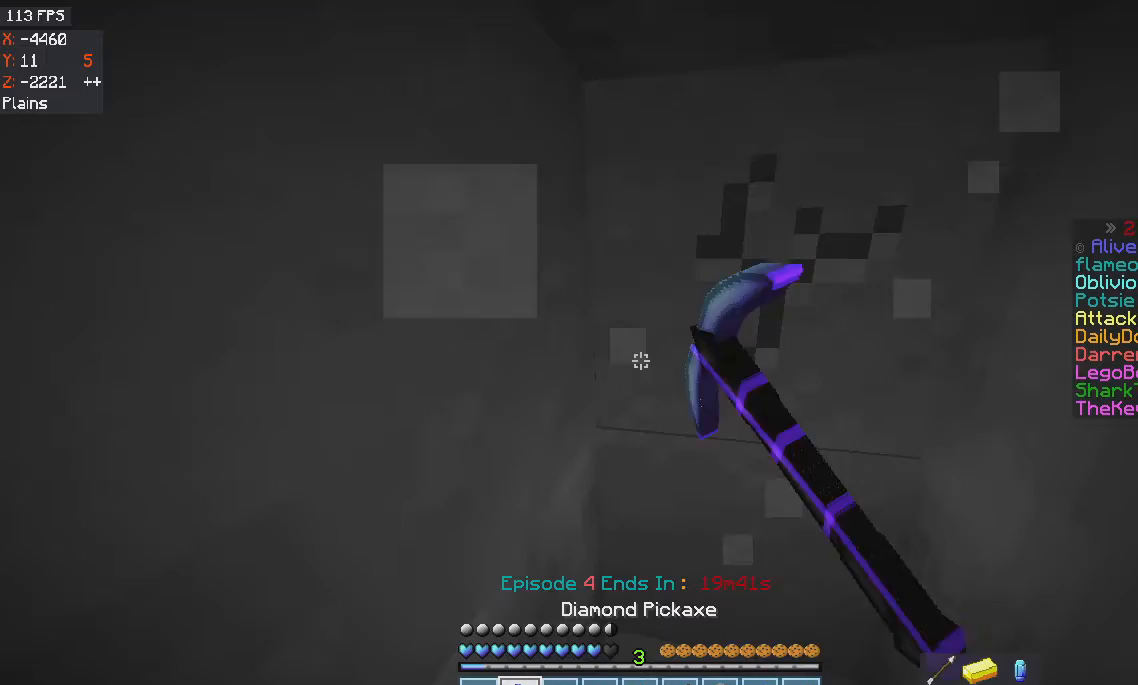
{"keys": [], "mouse": ["left"], "events": []}
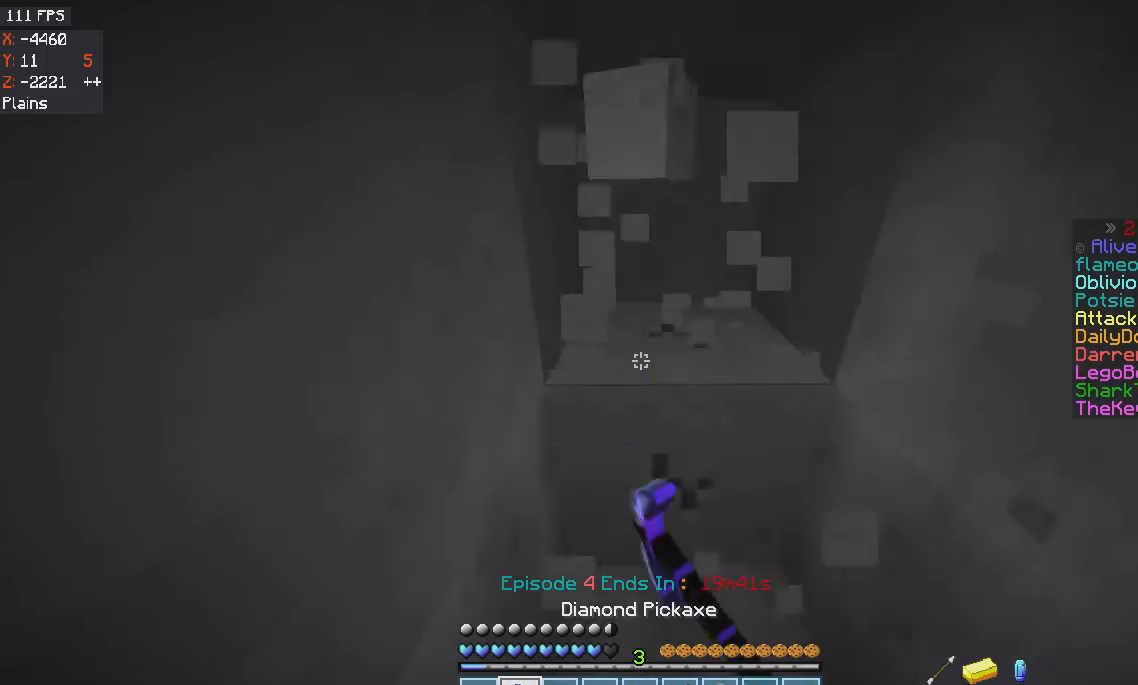
{"keys": ["a"], "mouse": ["left"], "events": [[167, "d", "down"], [368, "d", "up"], [468, "a", "down"]]}
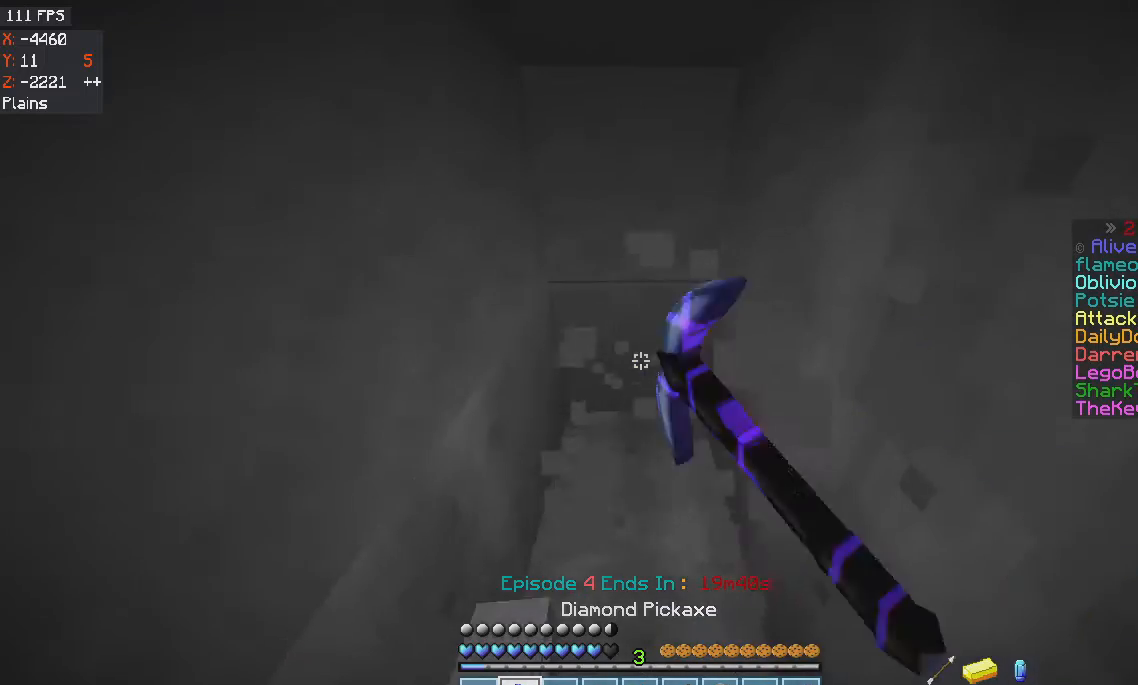
{"keys": [], "mouse": ["left"], "events": [[133, "a", "up"], [133, "d", "down"], [300, "a", "down"], [300, "d", "up"], [467, "a", "up"]]}
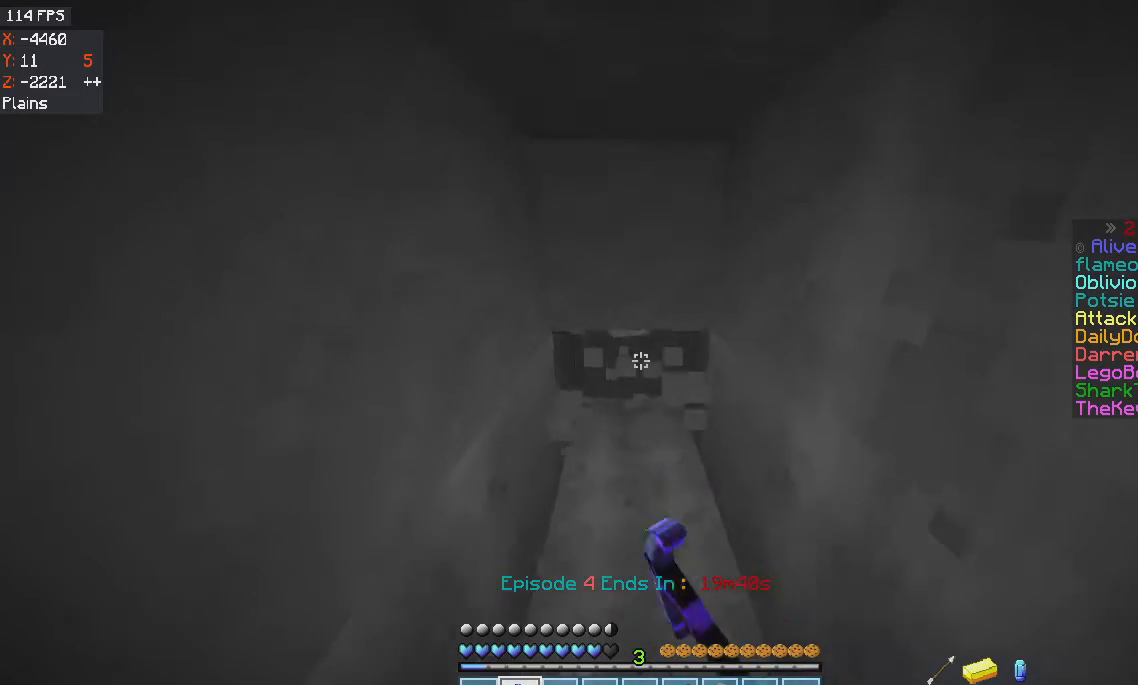
{"keys": ["w"], "mouse": ["left"], "events": [[100, "w", "down"]]}
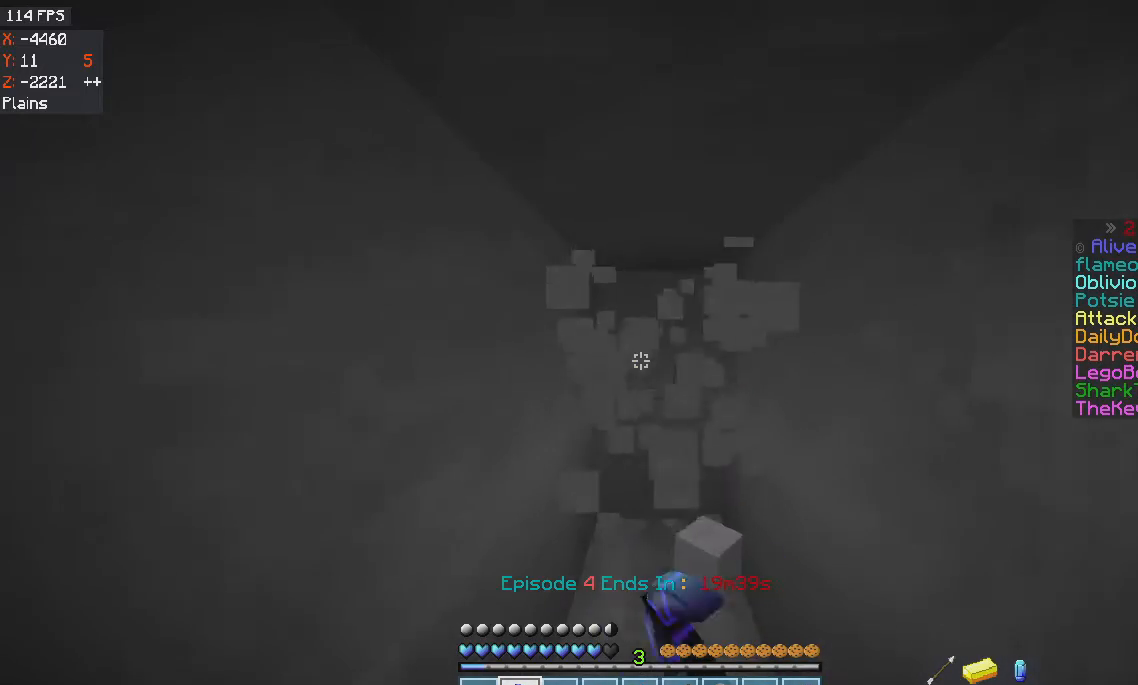
{"keys": ["a", "w"], "mouse": ["left"], "events": [[133, "a", "down"], [234, "d", "down"], [300, "a", "up"], [434, "a", "down"], [434, "d", "up"]]}
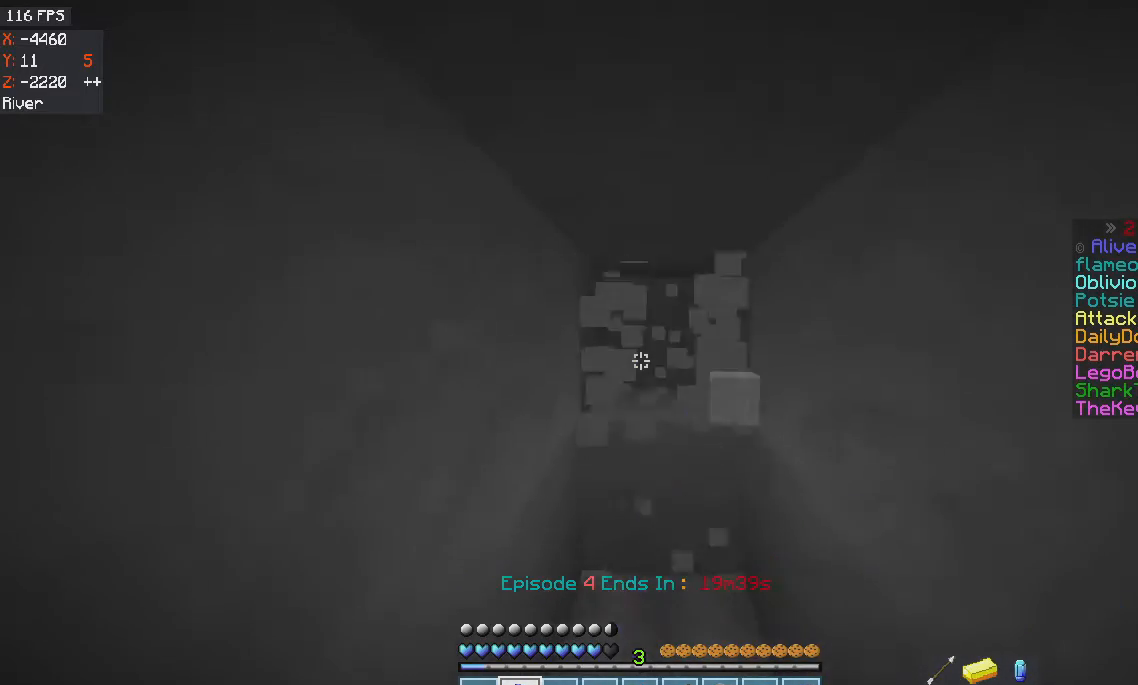
{"keys": ["a", "d", "w"], "mouse": ["left"], "events": [[67, "d", "down"], [301, "w", "up"], [401, "d", "up"], [401, "w", "down"], [501, "d", "down"]]}
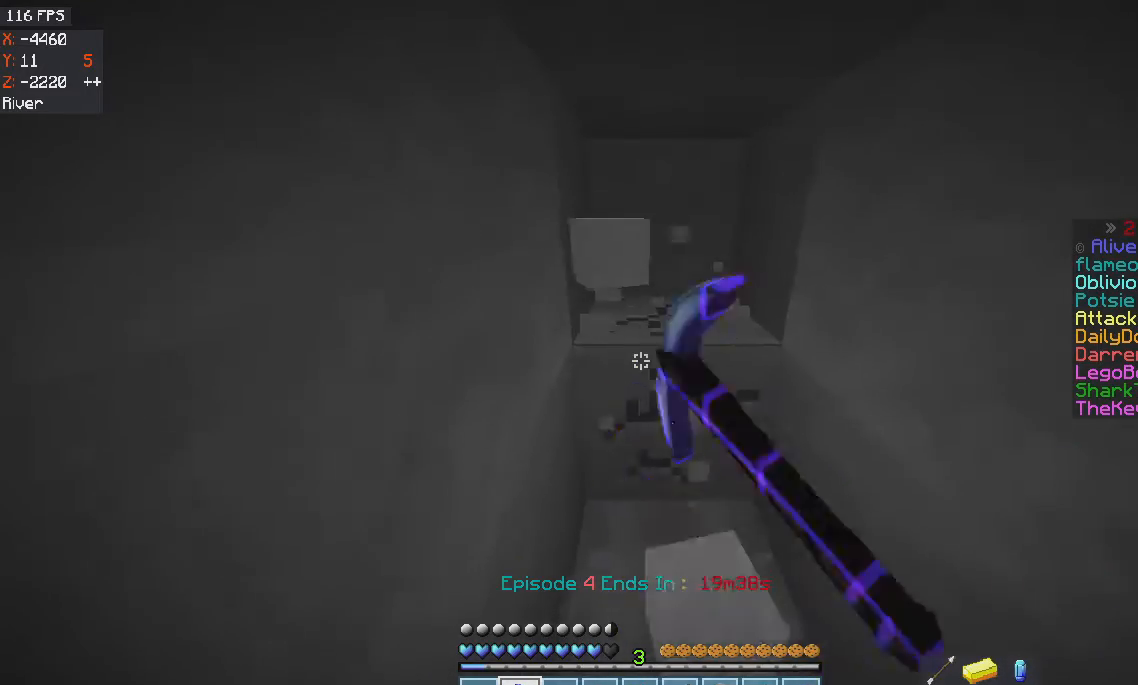
{"keys": ["w"], "mouse": ["left"], "events": [[67, "a", "up"], [67, "w", "up"], [167, "a", "down"], [167, "d", "up"], [267, "w", "down"], [334, "a", "up"]]}
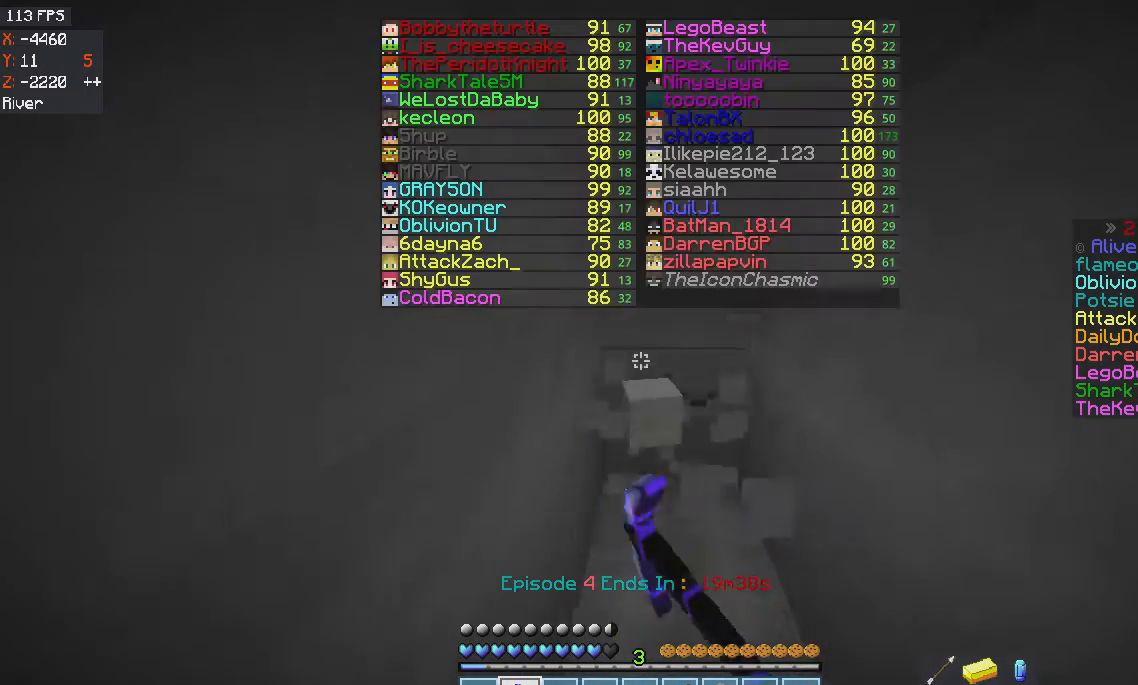
{"keys": ["w"], "mouse": ["left"], "events": []}
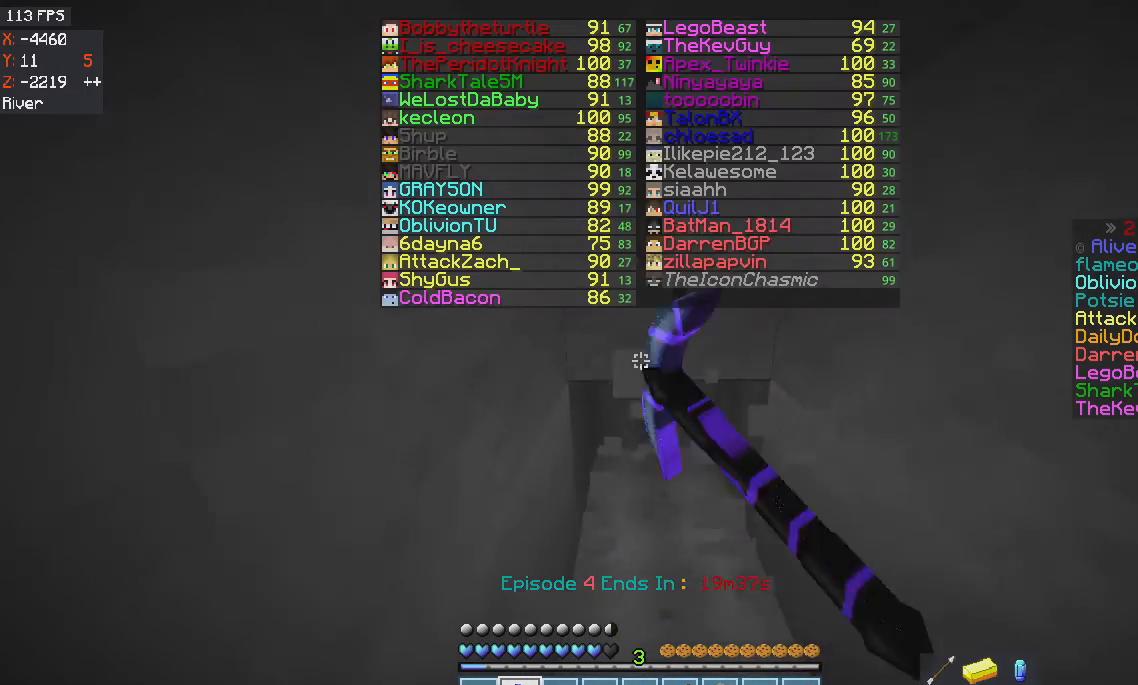
{"keys": ["w"], "mouse": ["left"], "events": [[133, "w", "up"], [400, "w", "down"]]}
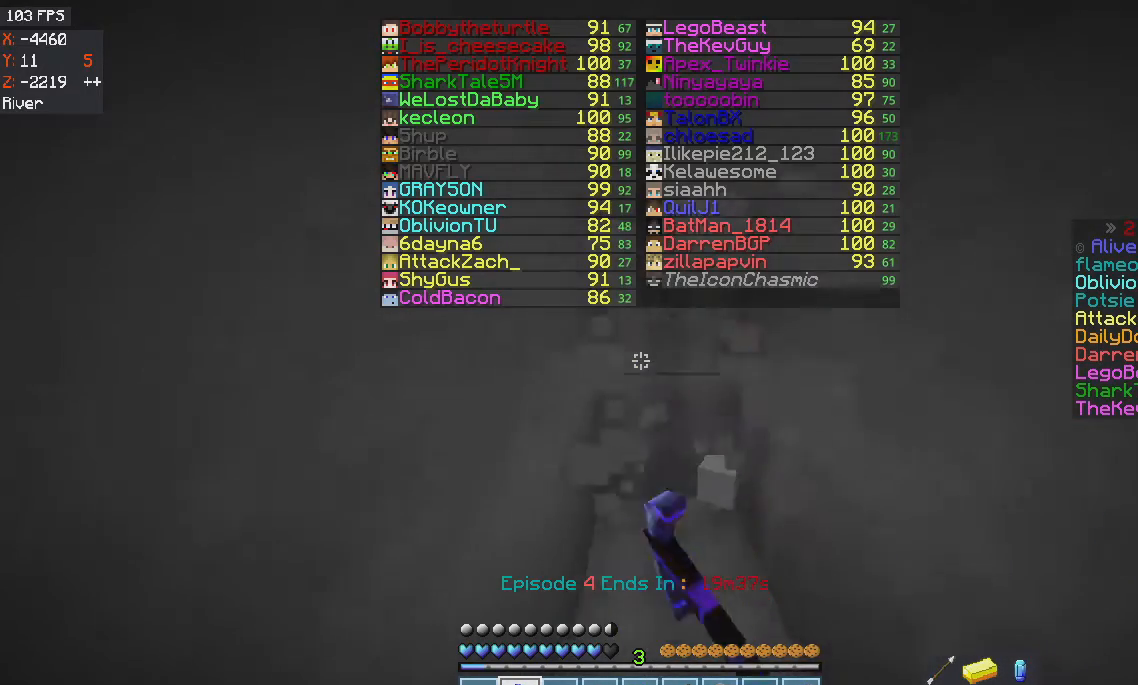
{"keys": ["w"], "mouse": ["left"], "events": []}
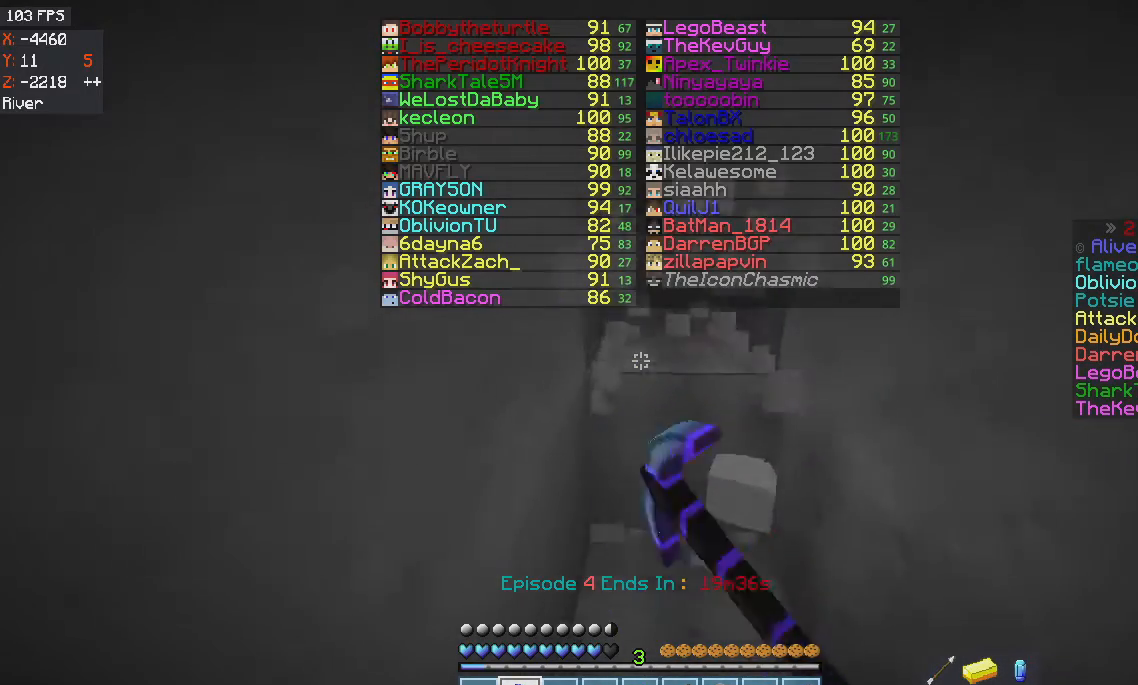
{"keys": ["w"], "mouse": ["left"], "events": [[133, "w", "up"], [267, "w", "down"]]}
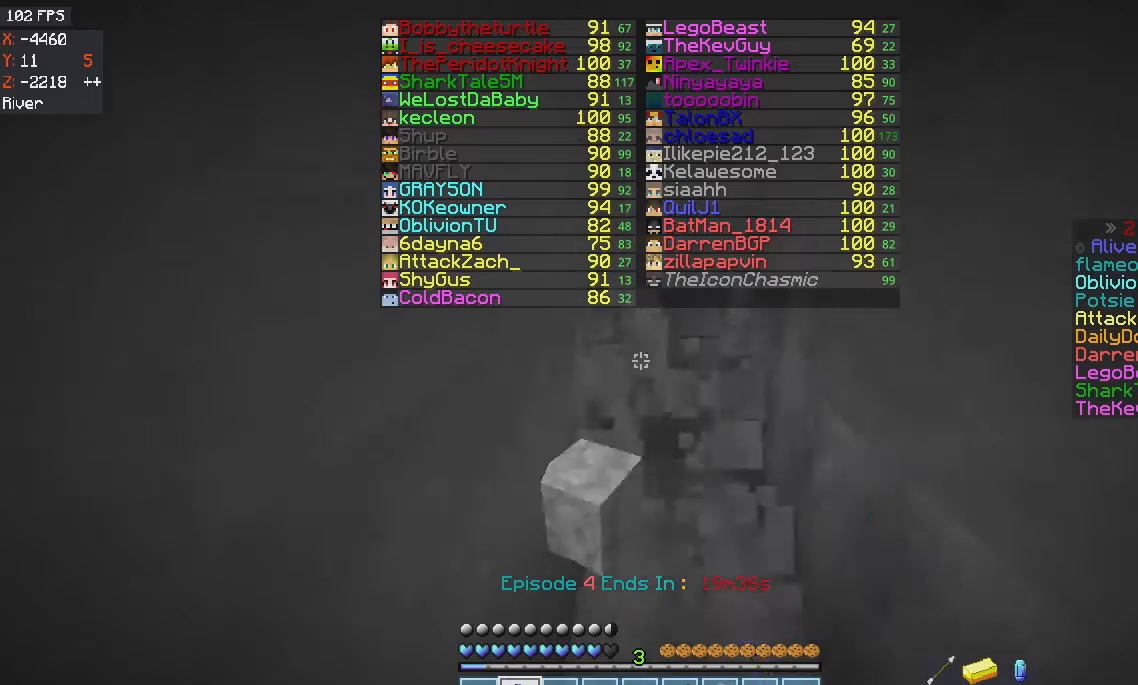
{"keys": ["w"], "mouse": ["left"], "events": []}
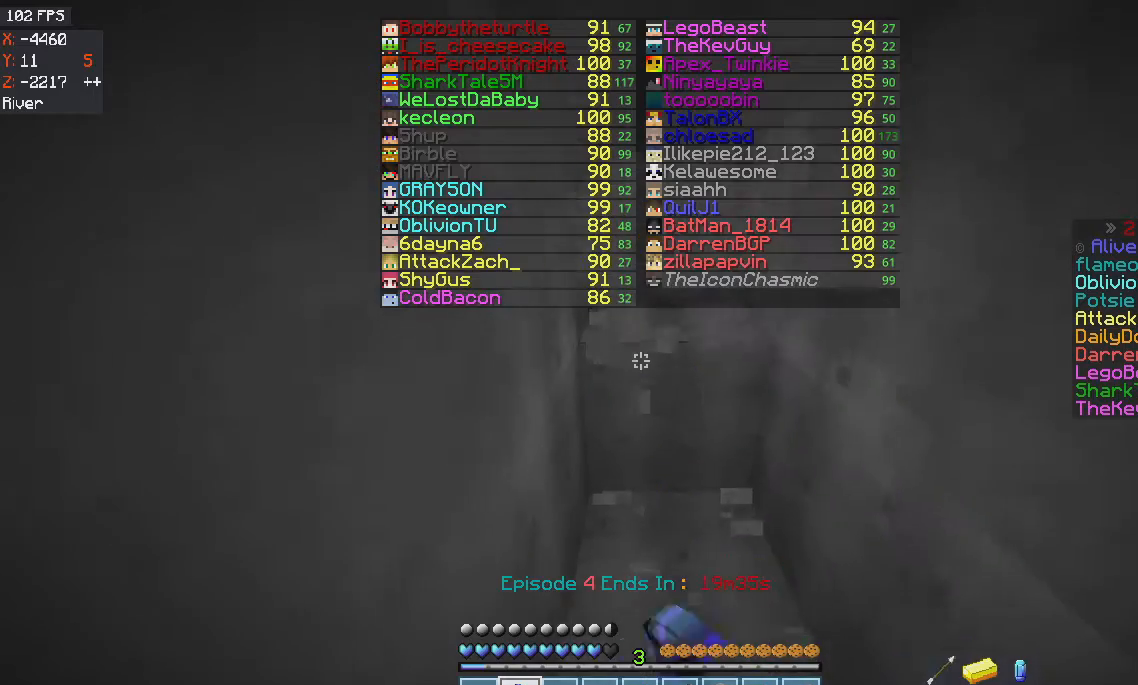
{"keys": [], "mouse": ["left"], "events": [[434, "w", "up"]]}
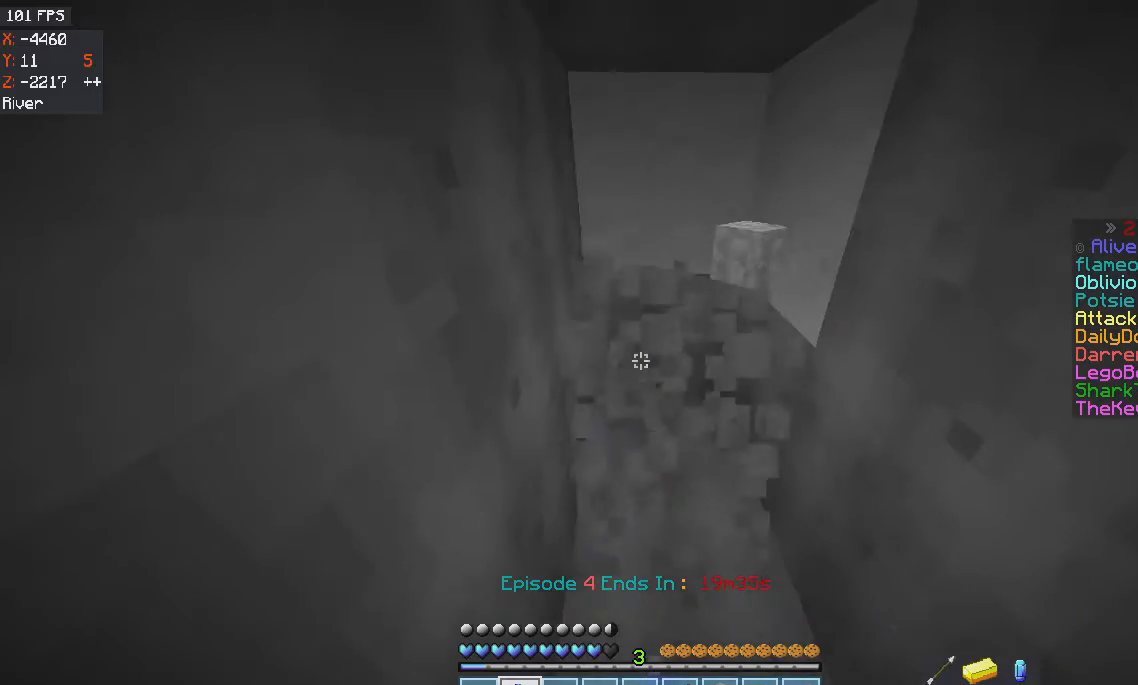
{"keys": [], "mouse": [], "events": [[101, "mouse_left", "up"]]}
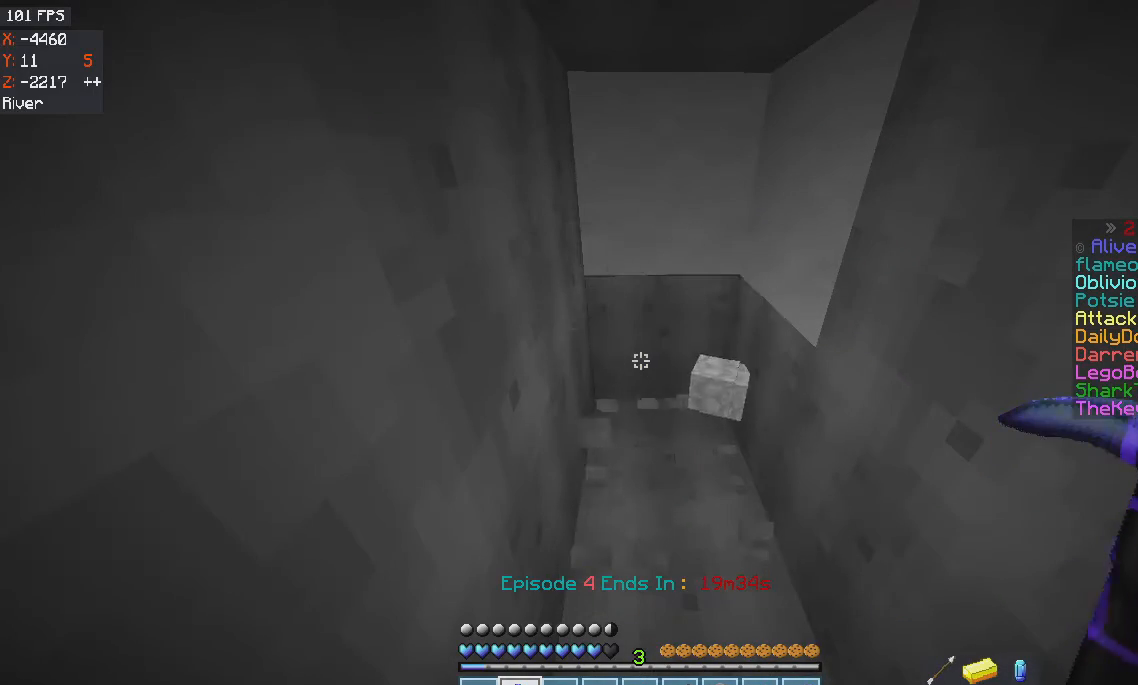
{"keys": [], "mouse": [], "events": []}
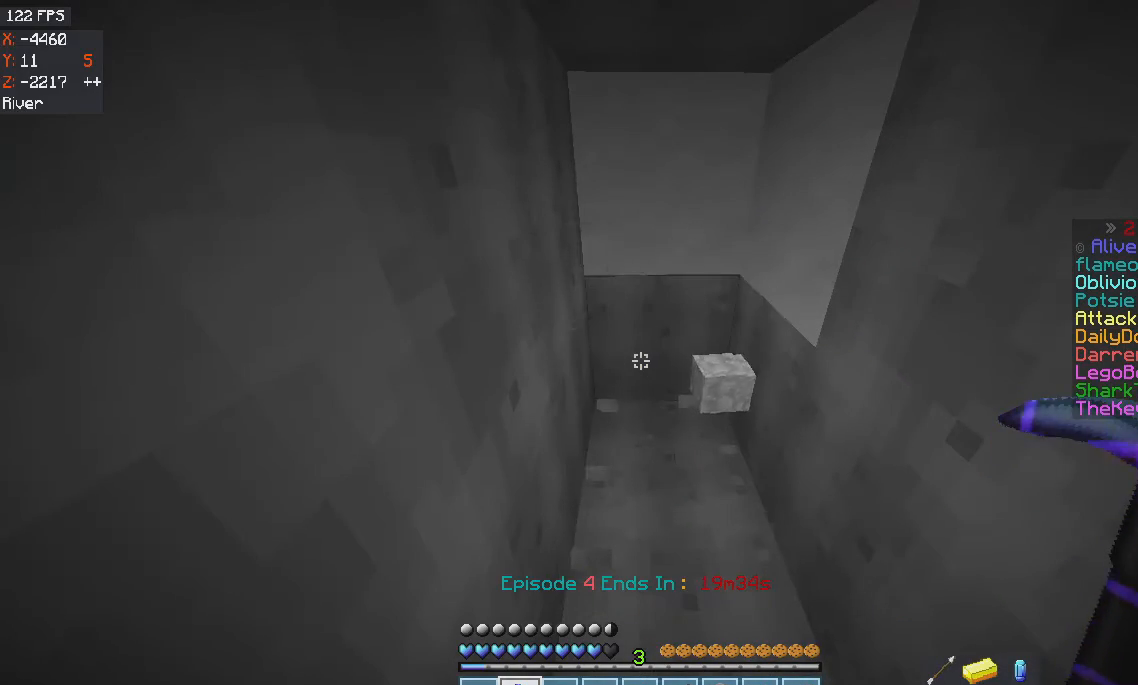
{"keys": [], "mouse": [], "events": [[133, "w", "down"], [467, "w", "up"]]}
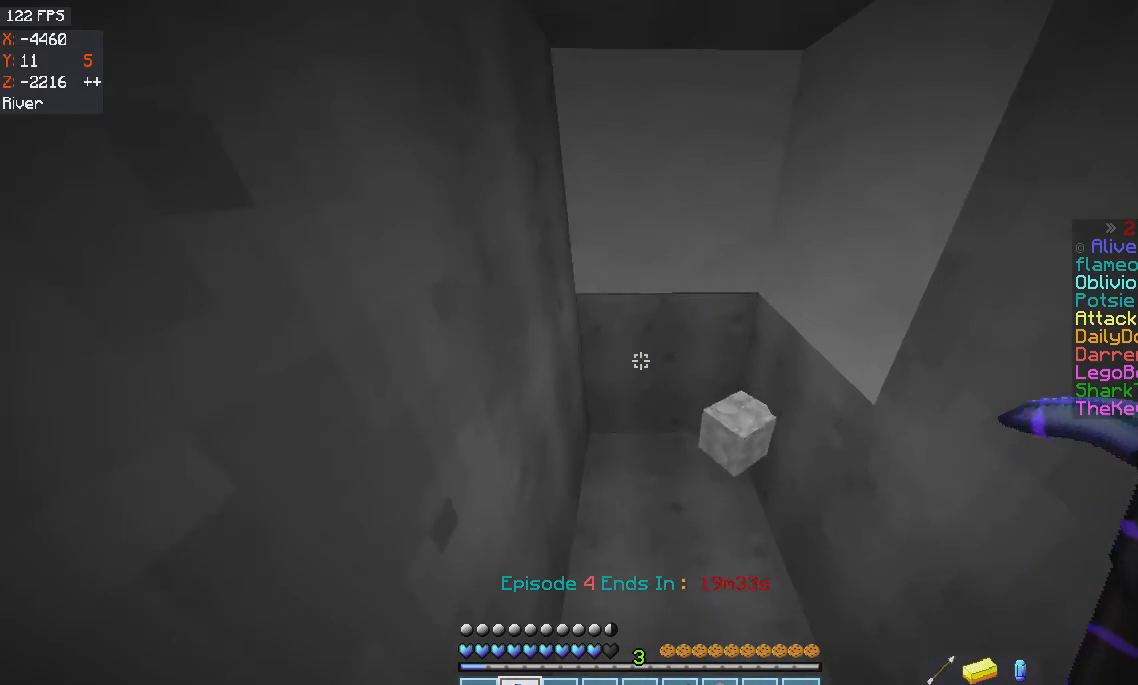
{"keys": [], "mouse": ["left"], "events": [[67, "mouse_left", "down"]]}
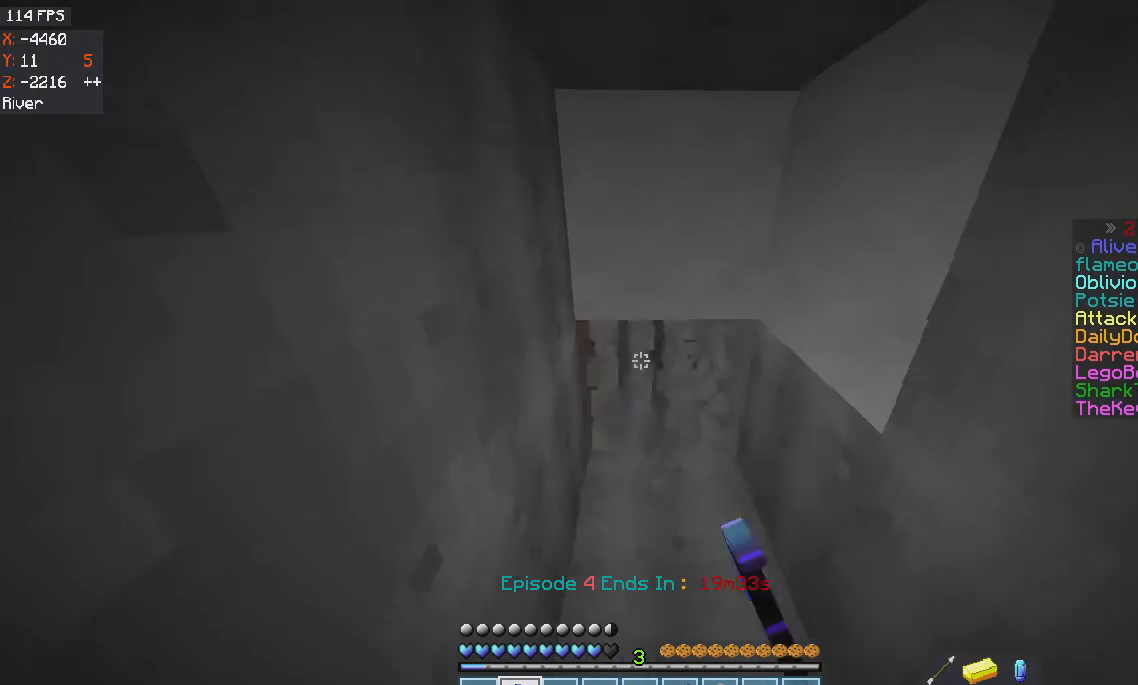
{"keys": ["w"], "mouse": ["left"], "events": [[201, "w", "down"]]}
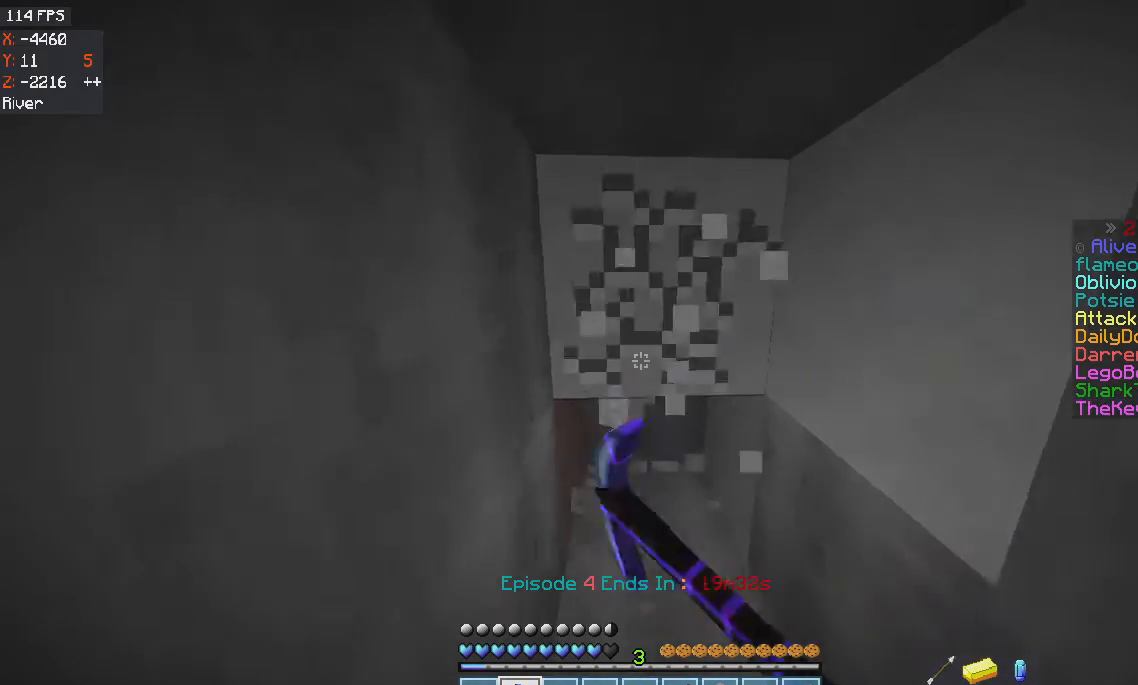
{"keys": ["w"], "mouse": ["left"], "events": []}
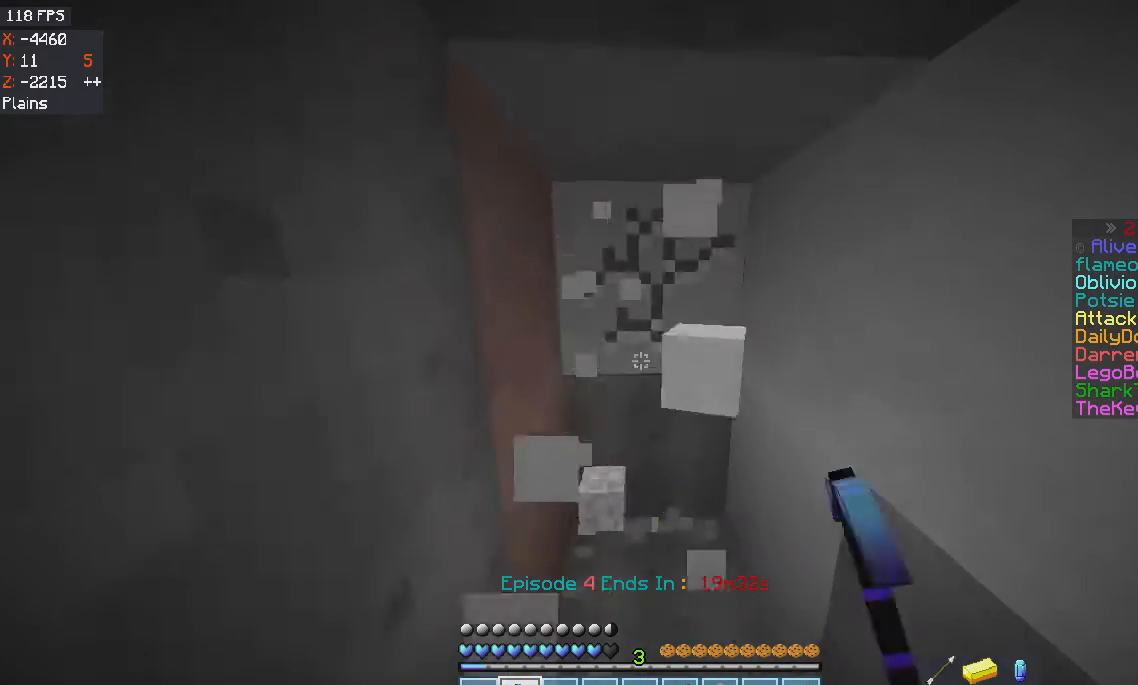
{"keys": [], "mouse": ["left"], "events": [[467, "w", "up"]]}
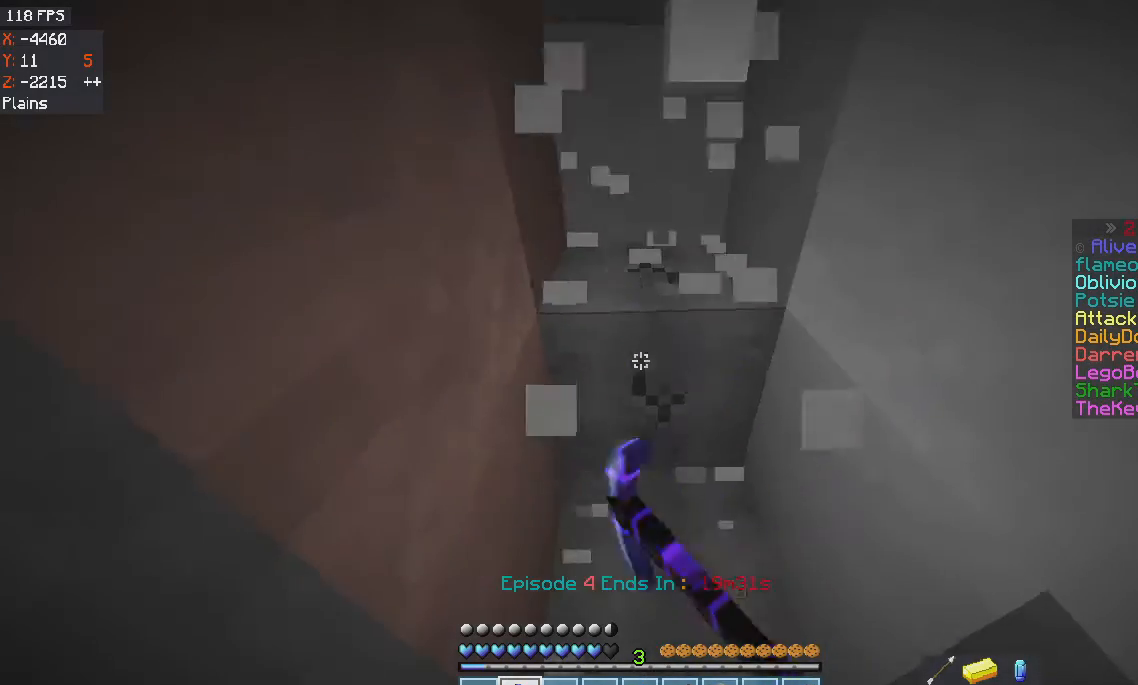
{"keys": ["w"], "mouse": ["left"], "events": [[200, "w", "down"]]}
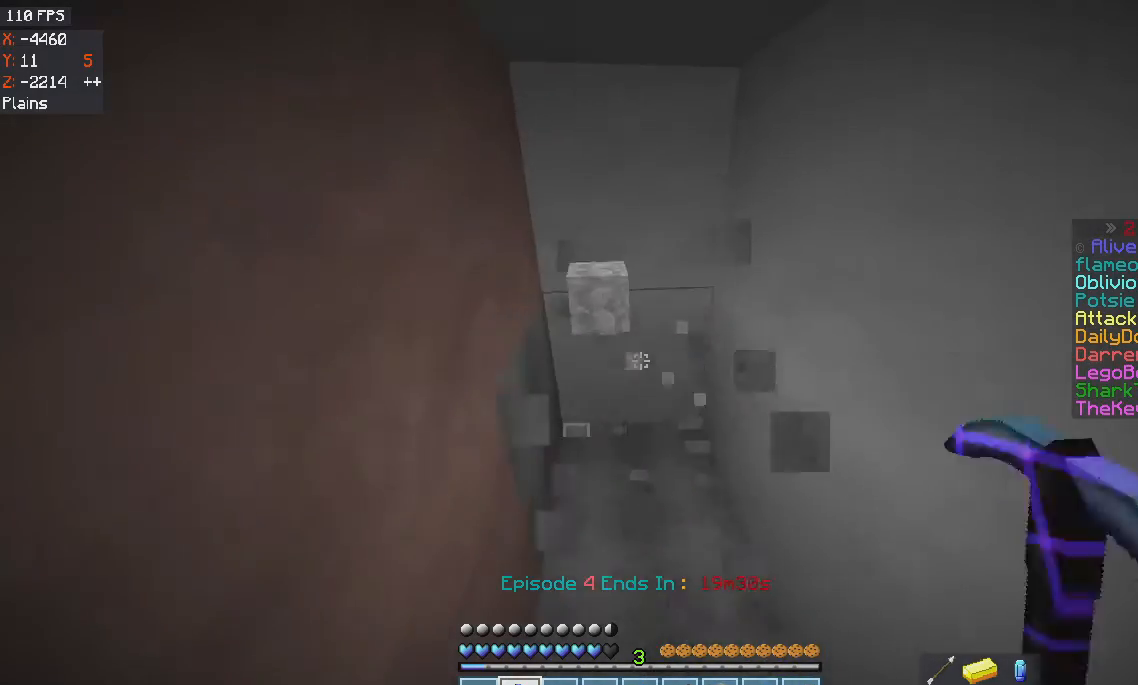
{"keys": ["w"], "mouse": ["left"], "events": [[133, "w", "up"], [500, "w", "down"]]}
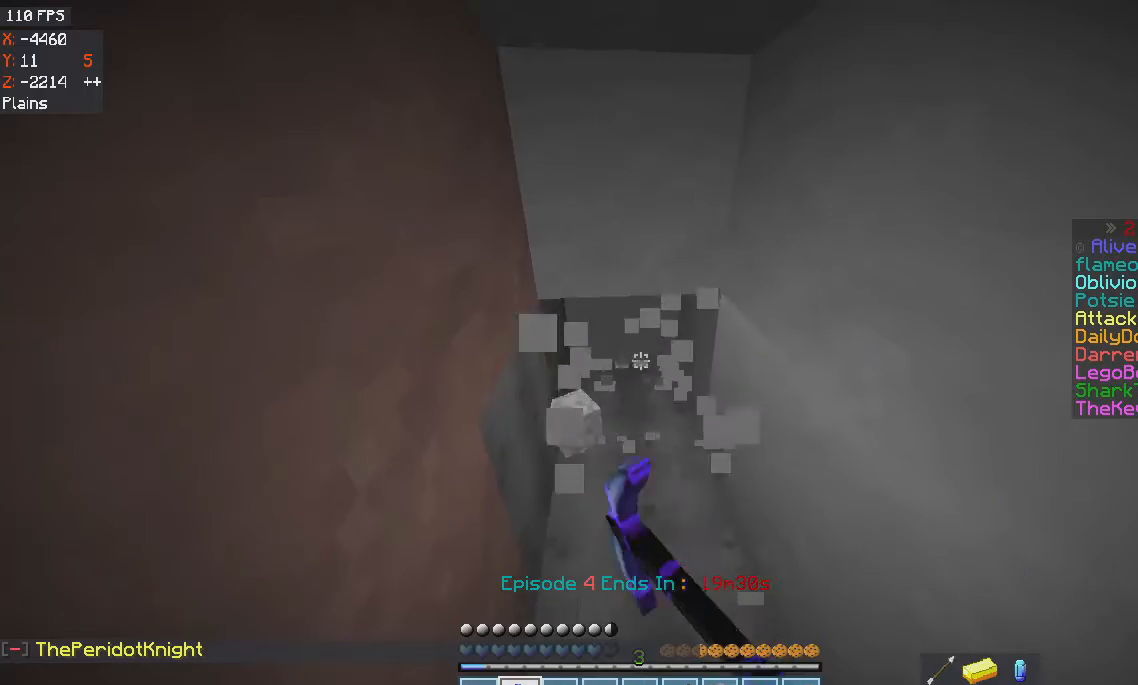
{"keys": ["w"], "mouse": ["left"], "events": []}
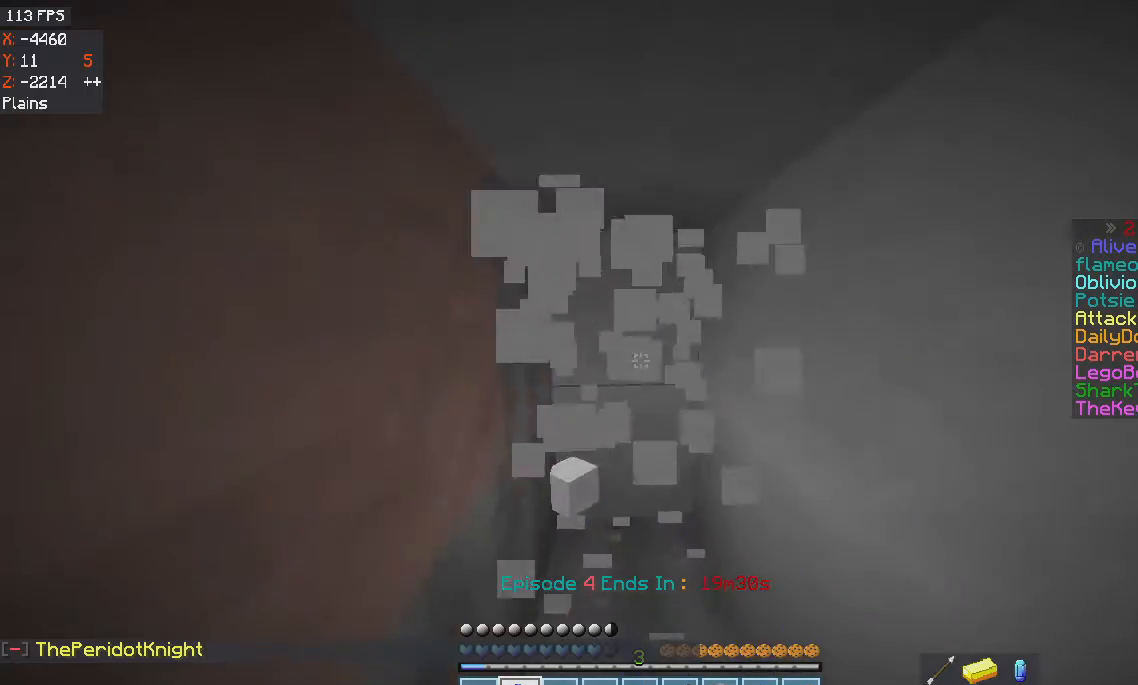
{"keys": ["w"], "mouse": ["left"], "events": []}
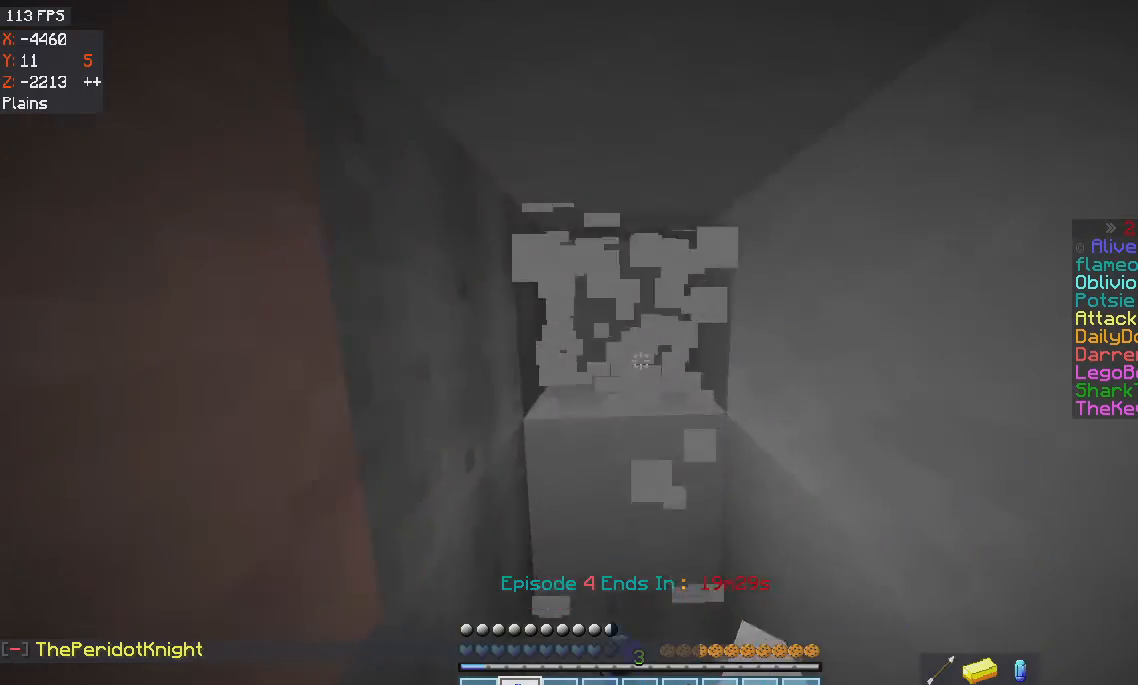
{"keys": ["w"], "mouse": ["left"], "events": [[167, "w", "up"], [500, "w", "down"]]}
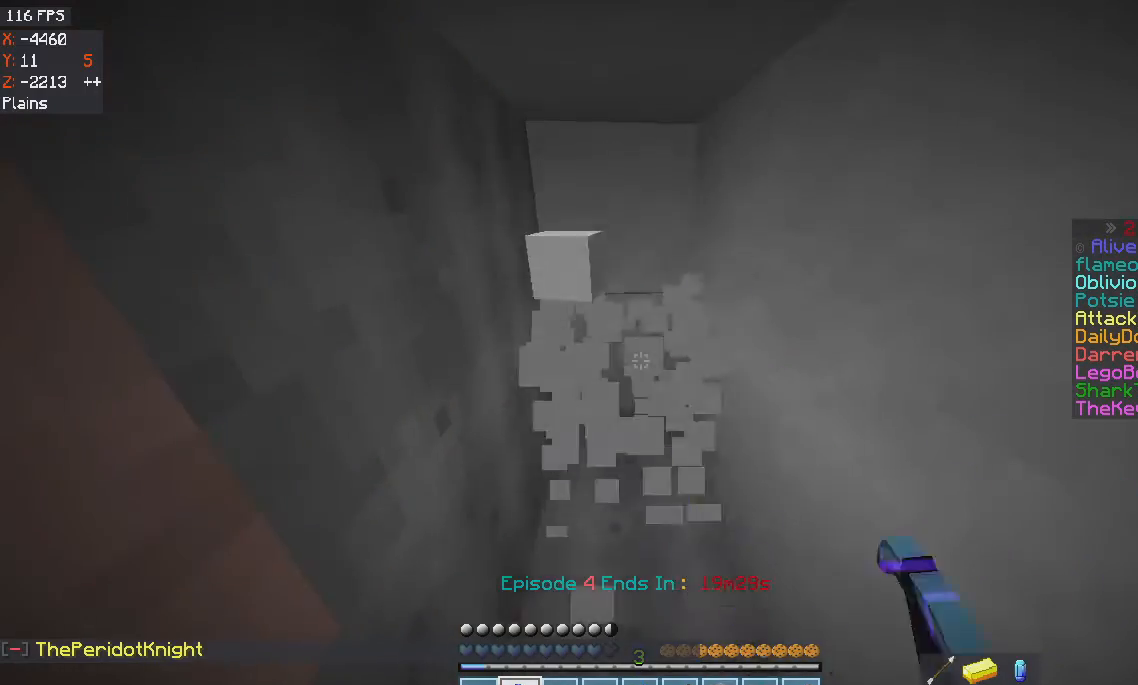
{"keys": [], "mouse": ["left"], "events": [[368, "w", "up"]]}
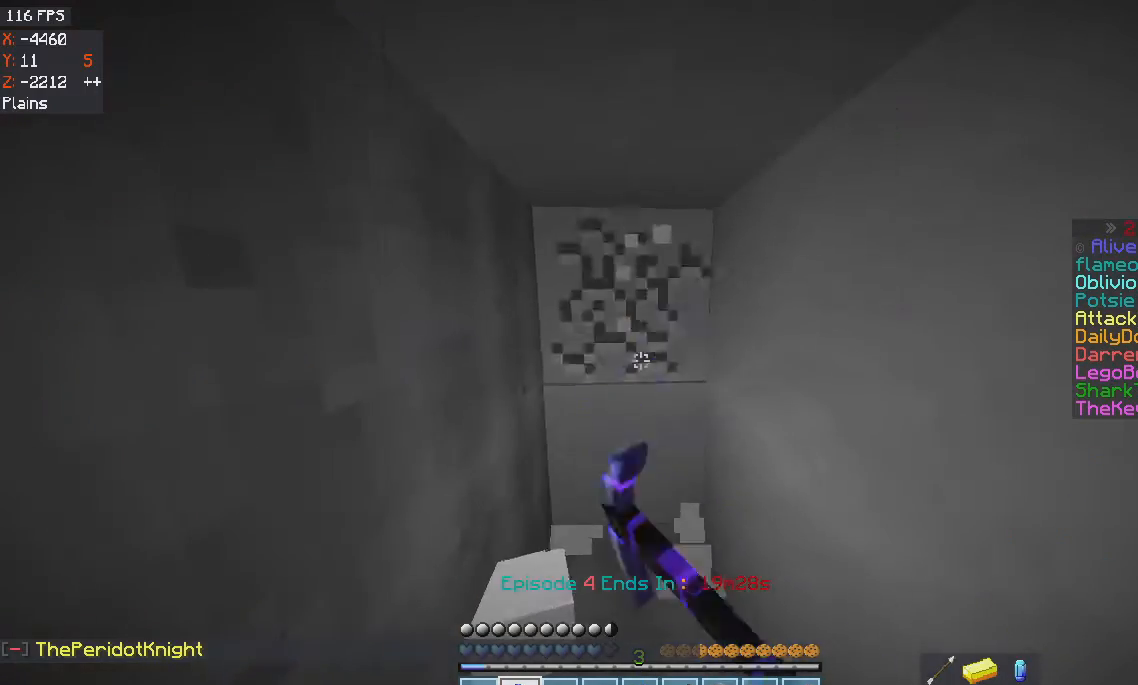
{"keys": ["w"], "mouse": ["left"], "events": [[367, "w", "down"]]}
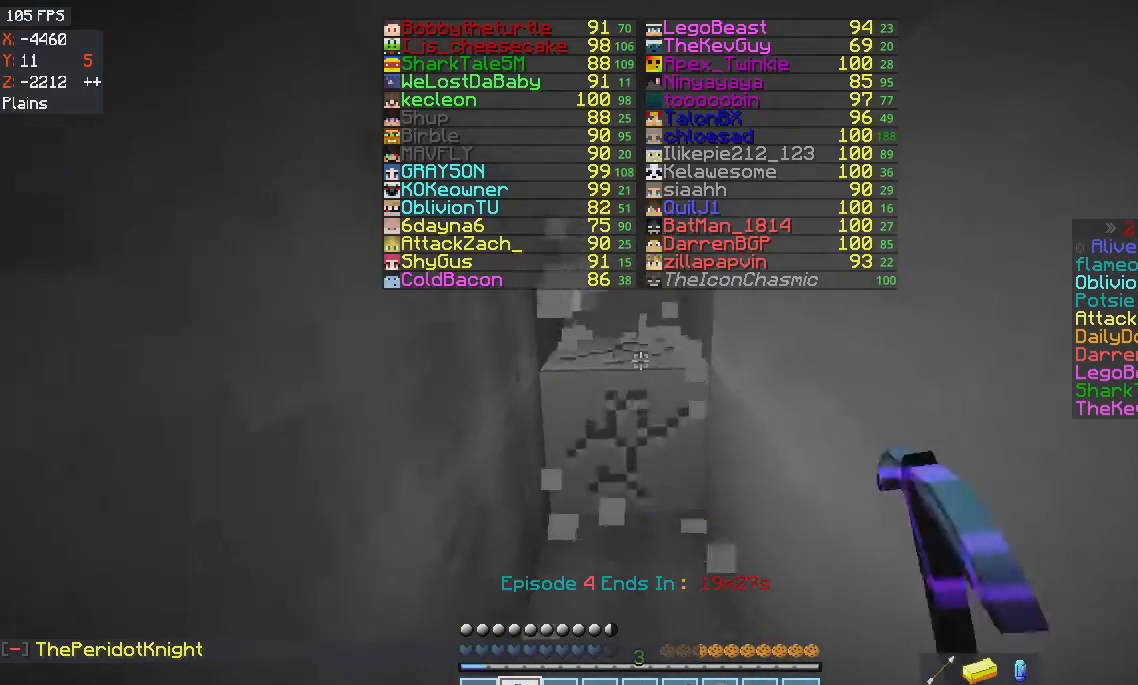
{"keys": ["w"], "mouse": ["left"], "events": []}
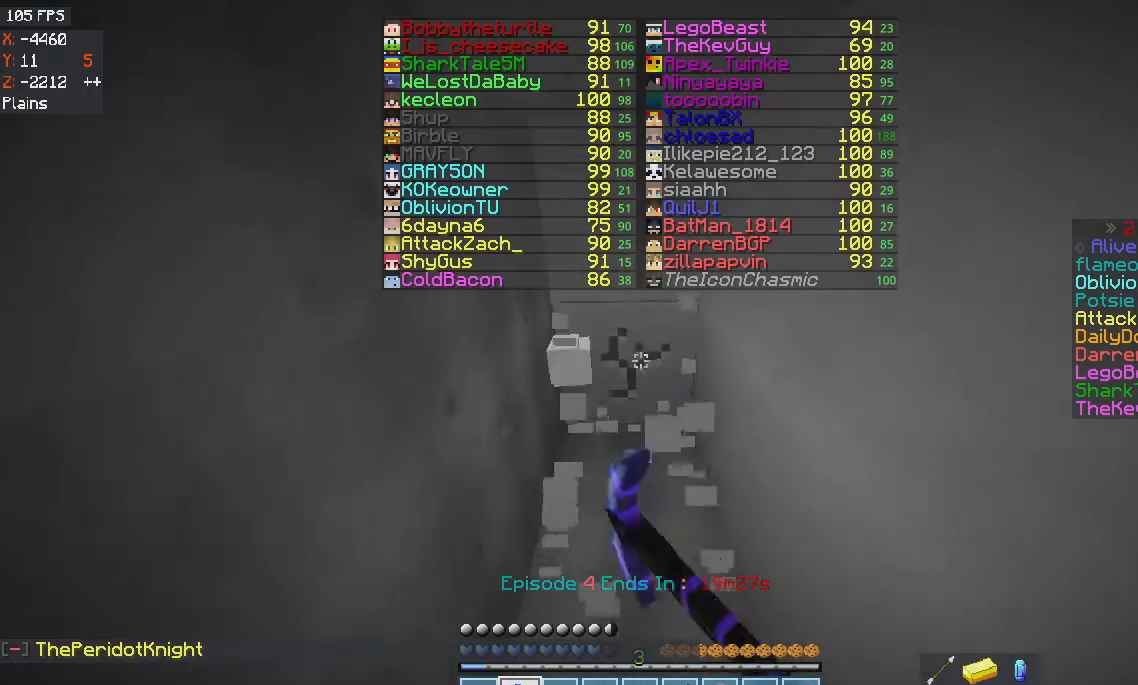
{"keys": ["w"], "mouse": ["left"], "events": [[200, "w", "up"], [367, "w", "down"]]}